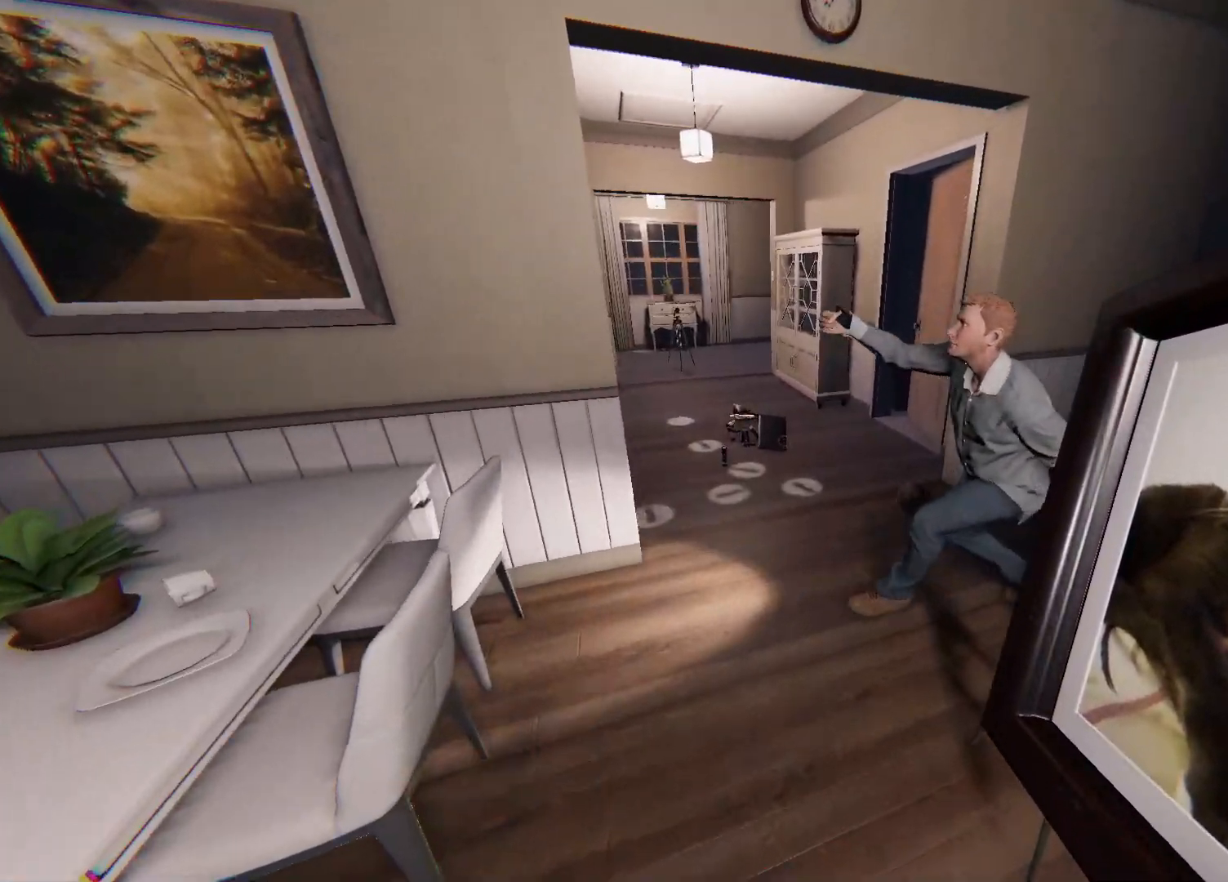
Gameplay with a controller (PlayStation layout); each line is a JSON object with the inputs held at the frame after it. "events" lists button and stick changes between this image and that frame as [ms after this image, input, new state], when the widget could be followed in between.
{"buttons": [], "left_stick": "up", "right_stick": "center", "events": []}
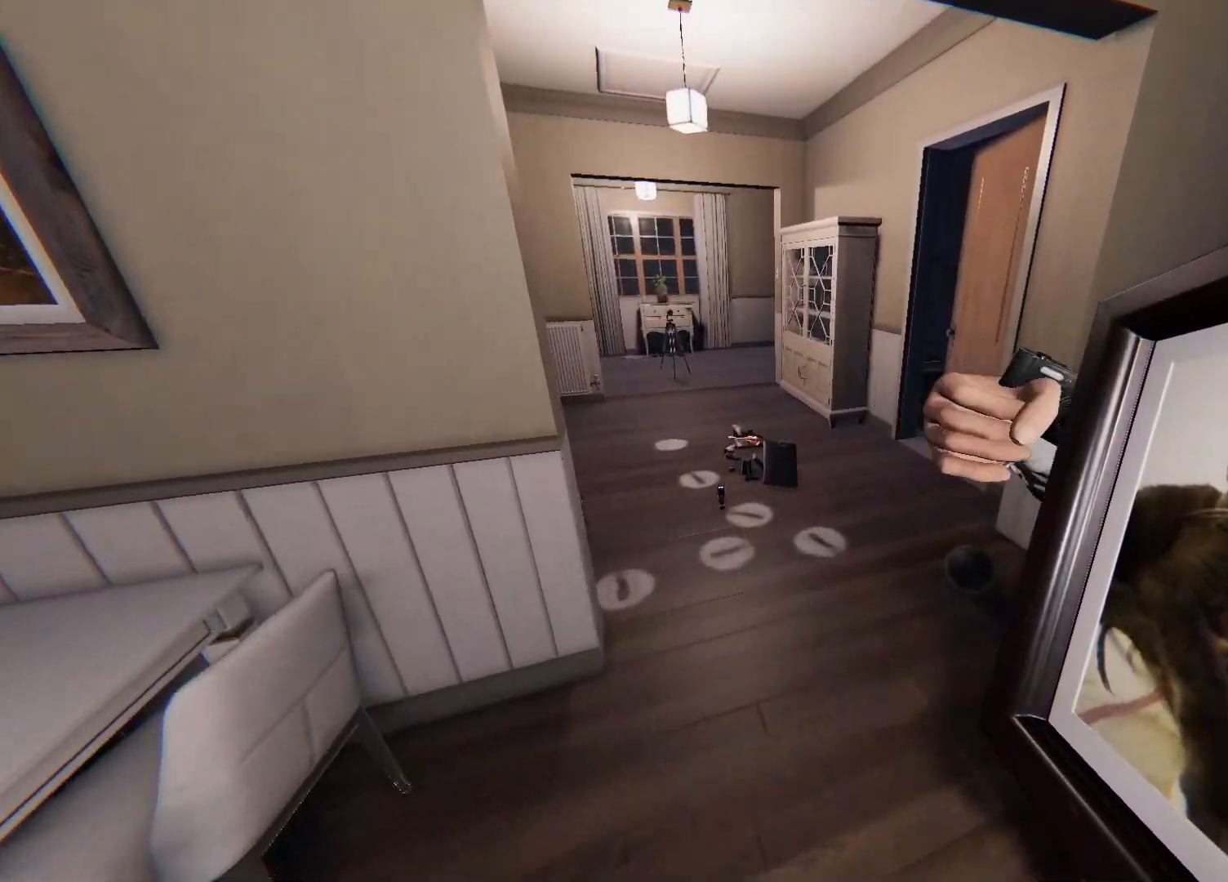
{"buttons": [], "left_stick": "up", "right_stick": "center", "events": [[267, "L1", "down"], [450, "L1", "up"]]}
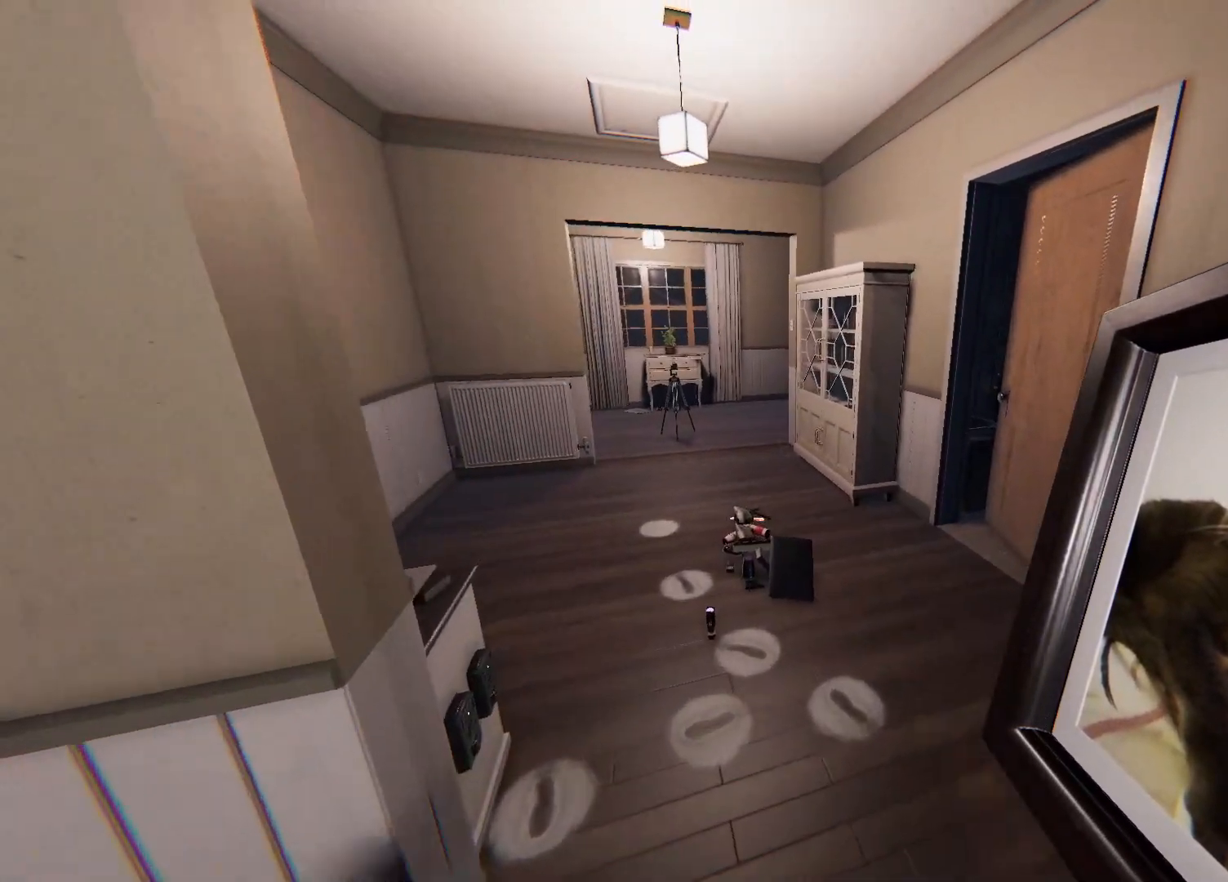
{"buttons": [], "left_stick": "up", "right_stick": "center", "events": [[267, "L1", "down"], [400, "L1", "up"]]}
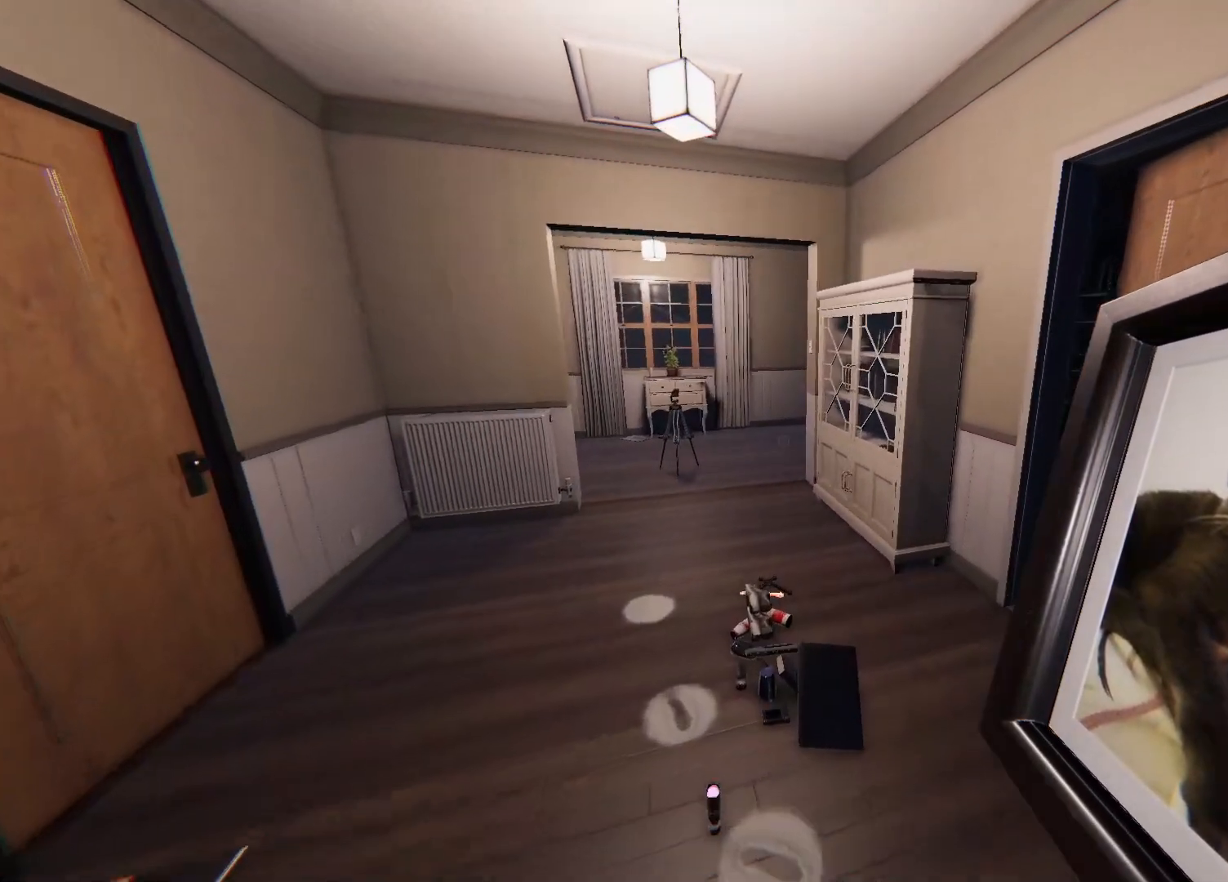
{"buttons": [], "left_stick": "center", "right_stick": "center", "events": [[183, "CIRCLE", "down"], [200, "left_stick", "center"], [317, "CIRCLE", "up"]]}
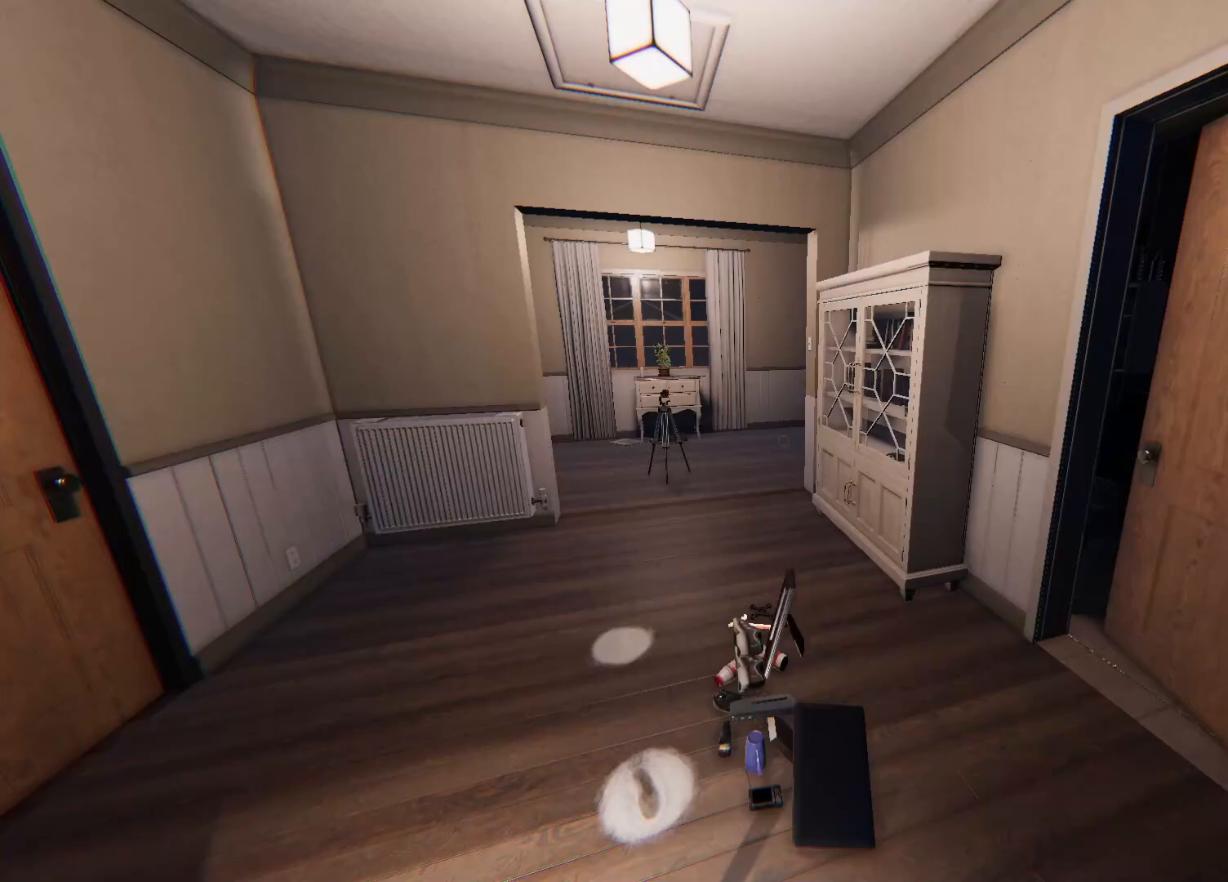
{"buttons": [], "left_stick": "center", "right_stick": "center", "events": [[83, "TRIANGLE", "down"], [200, "TRIANGLE", "up"]]}
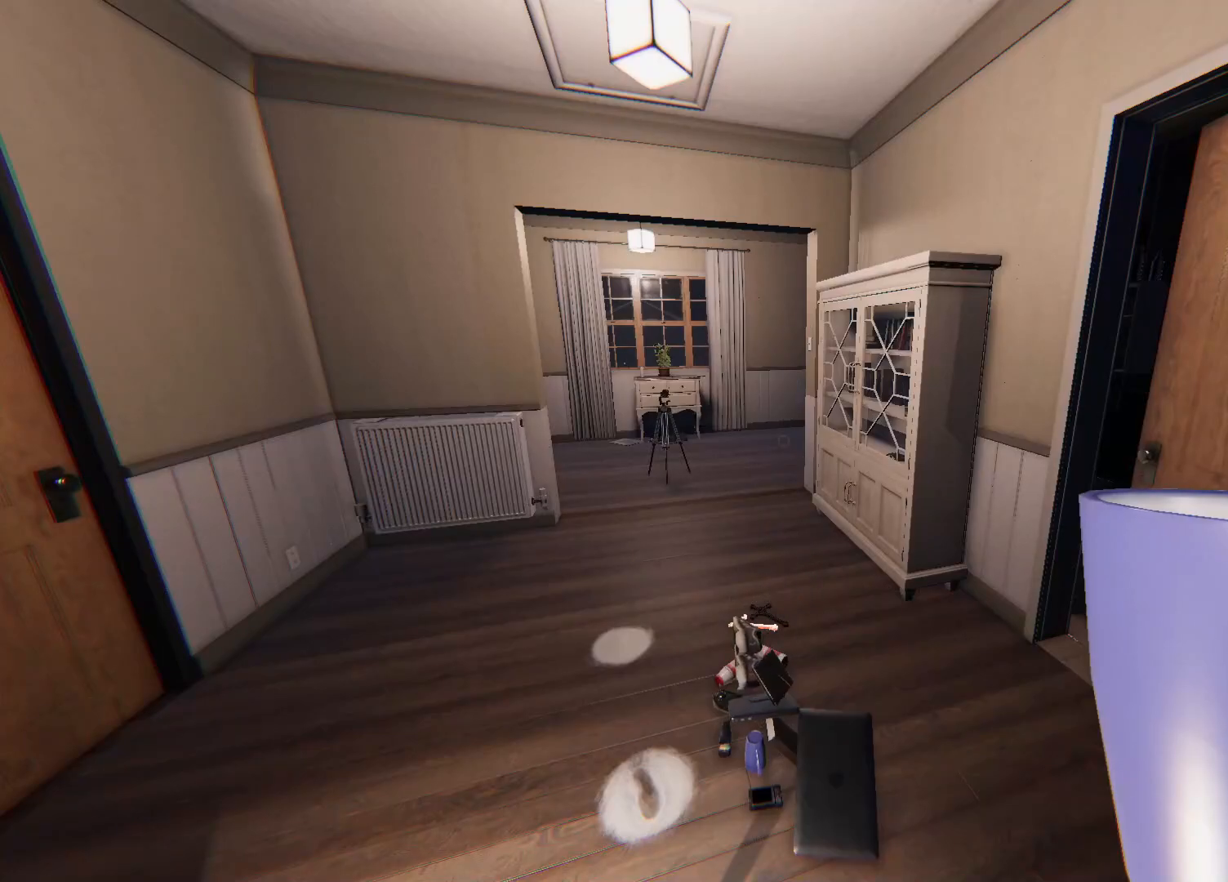
{"buttons": ["TRIANGLE"], "left_stick": "down", "right_stick": "center", "events": [[17, "CIRCLE", "down"], [133, "CIRCLE", "up"], [267, "left_stick", "down"], [400, "TRIANGLE", "down"]]}
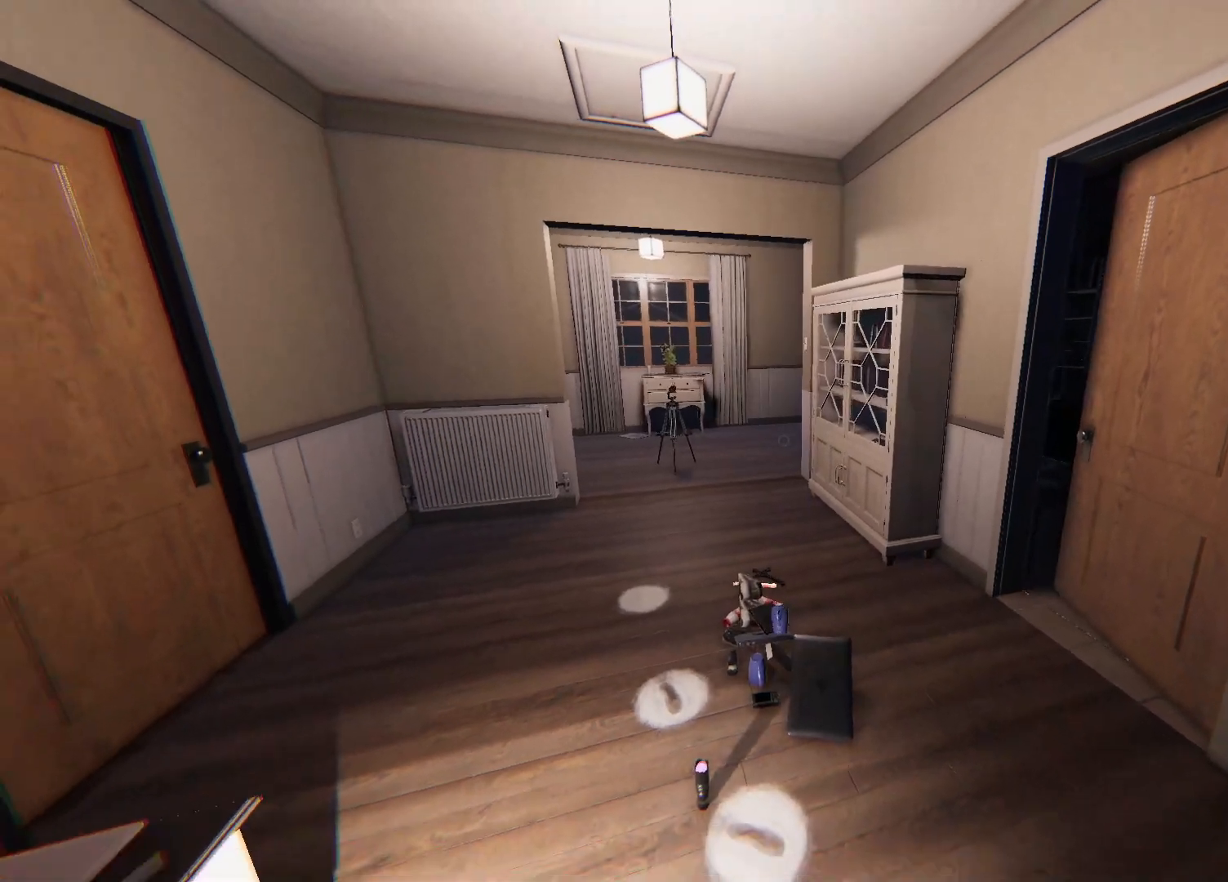
{"buttons": [], "left_stick": "down", "right_stick": "right", "events": [[17, "TRIANGLE", "up"], [50, "left_stick", "center"], [300, "left_stick", "down"], [467, "right_stick", "right"]]}
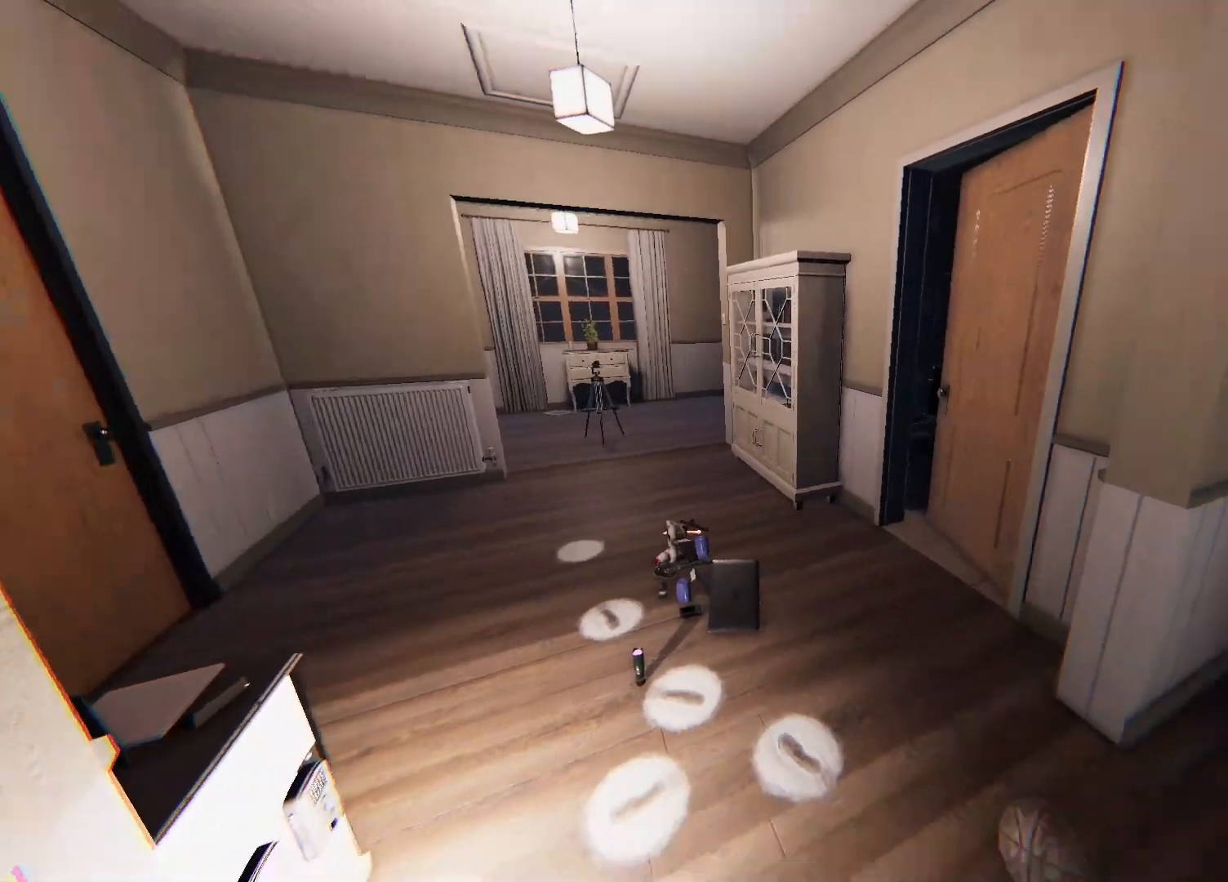
{"buttons": [], "left_stick": "up-right", "right_stick": "right", "events": [[17, "left_stick", "down-right"], [200, "left_stick", "up-right"]]}
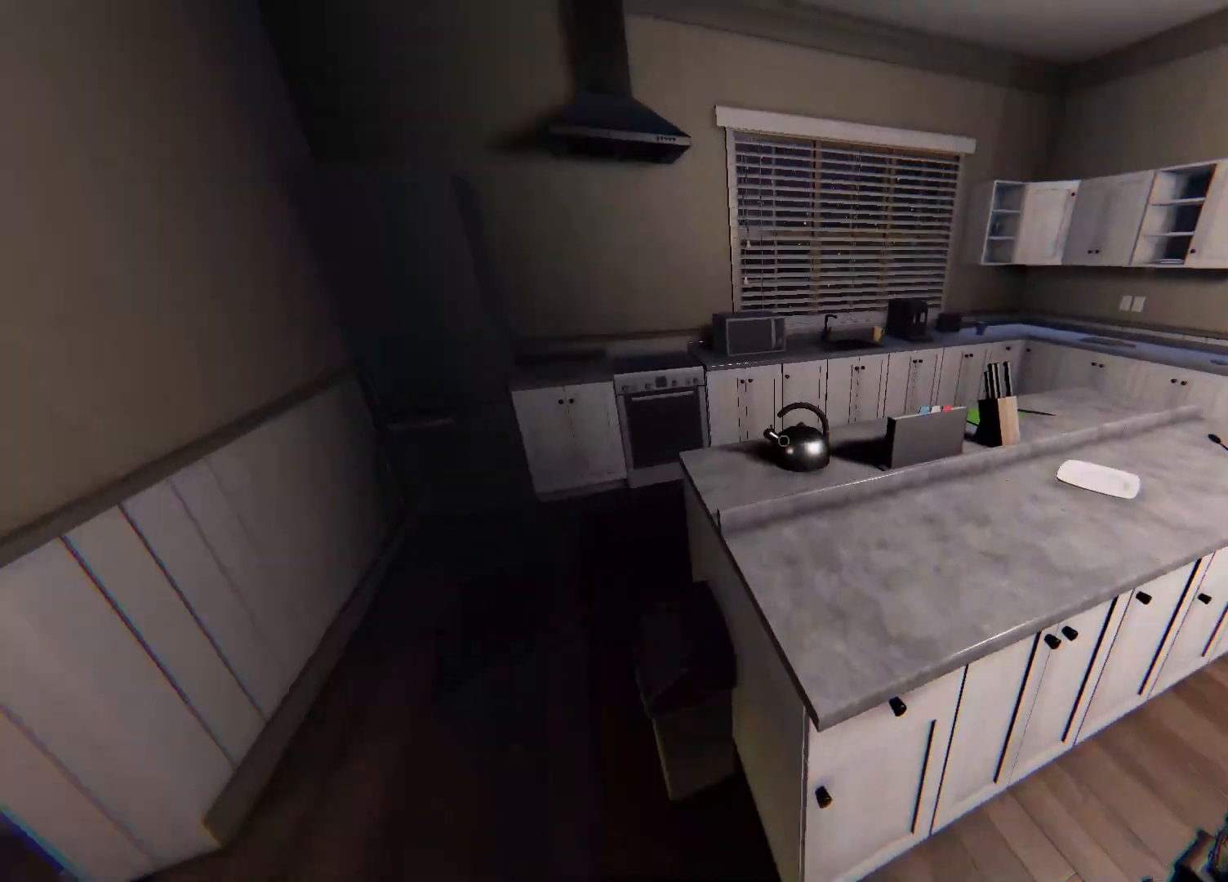
{"buttons": [], "left_stick": "right", "right_stick": "center", "events": [[17, "right_stick", "center"], [83, "left_stick", "center"], [133, "left_stick", "right"]]}
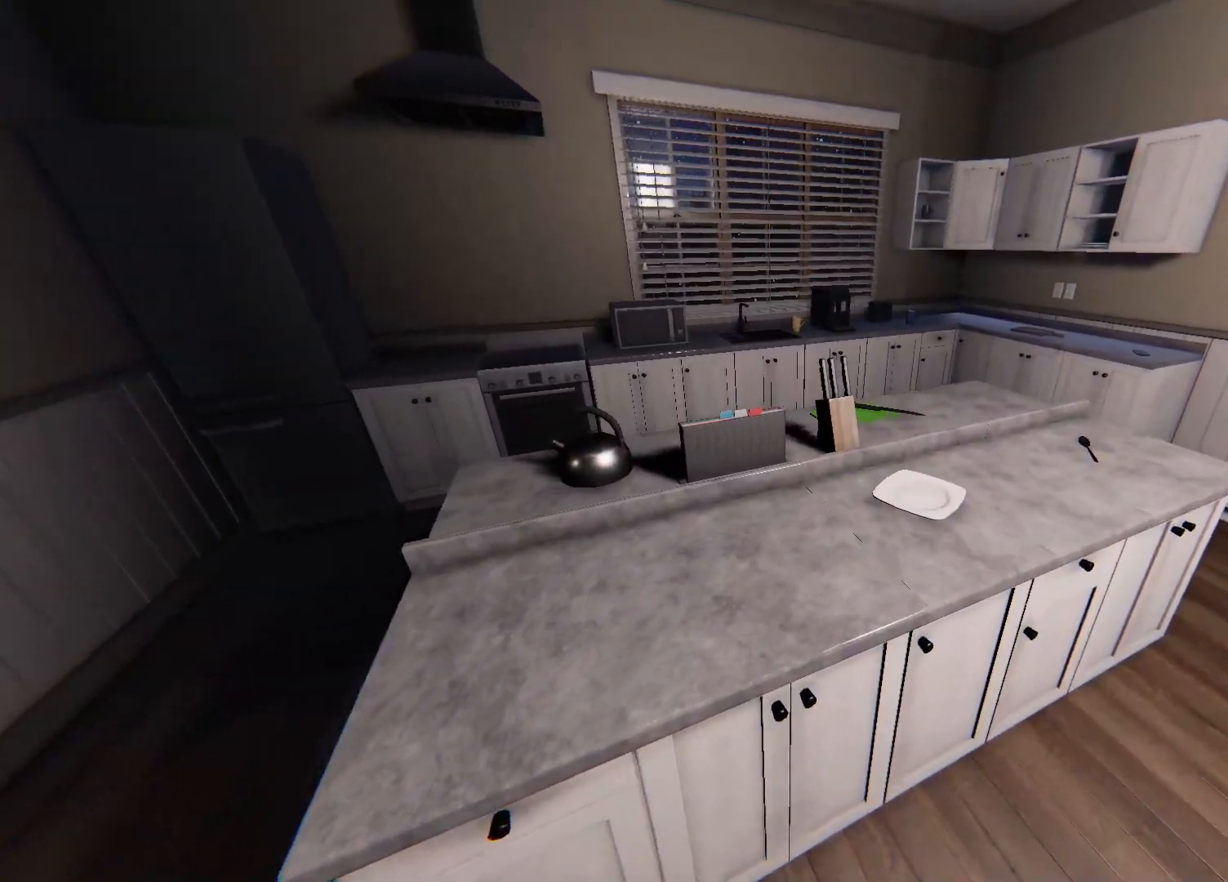
{"buttons": ["SQUARE"], "left_stick": "center", "right_stick": "center", "events": [[33, "left_stick", "up-right"], [300, "left_stick", "center"], [500, "SQUARE", "down"]]}
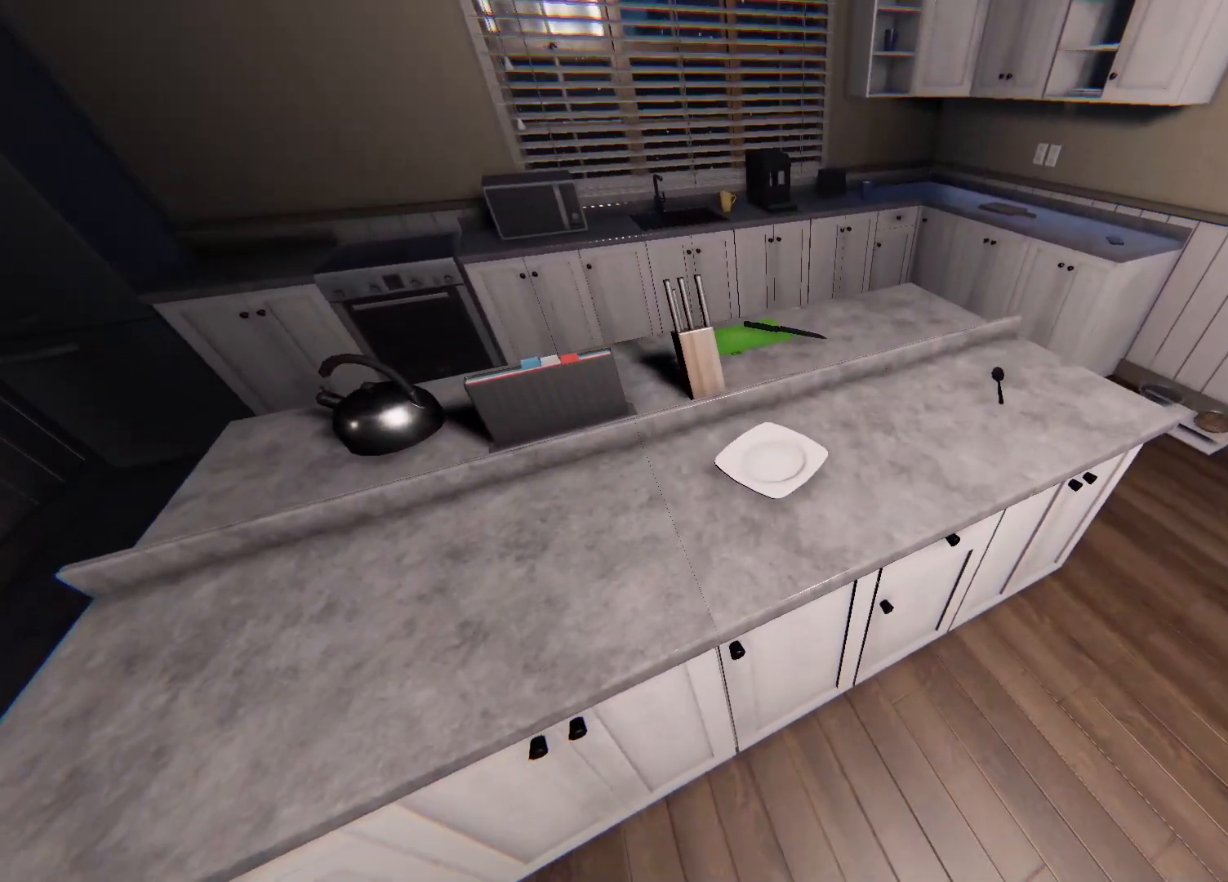
{"buttons": [], "left_stick": "left", "right_stick": "up-left", "events": [[133, "SQUARE", "up"], [317, "right_stick", "up-left"], [367, "left_stick", "left"]]}
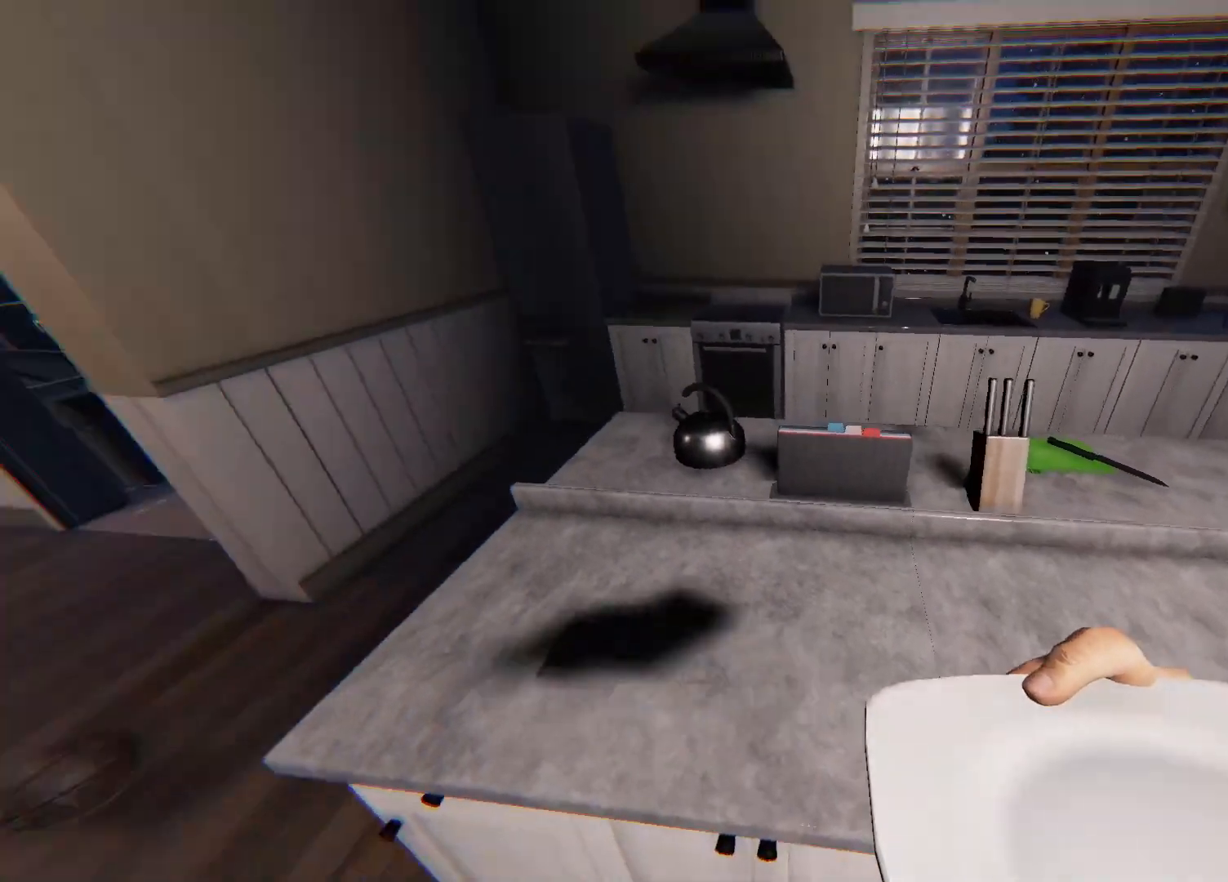
{"buttons": [], "left_stick": "up", "right_stick": "center", "events": [[117, "right_stick", "left"], [267, "left_stick", "up-left"], [467, "left_stick", "up"], [500, "right_stick", "center"]]}
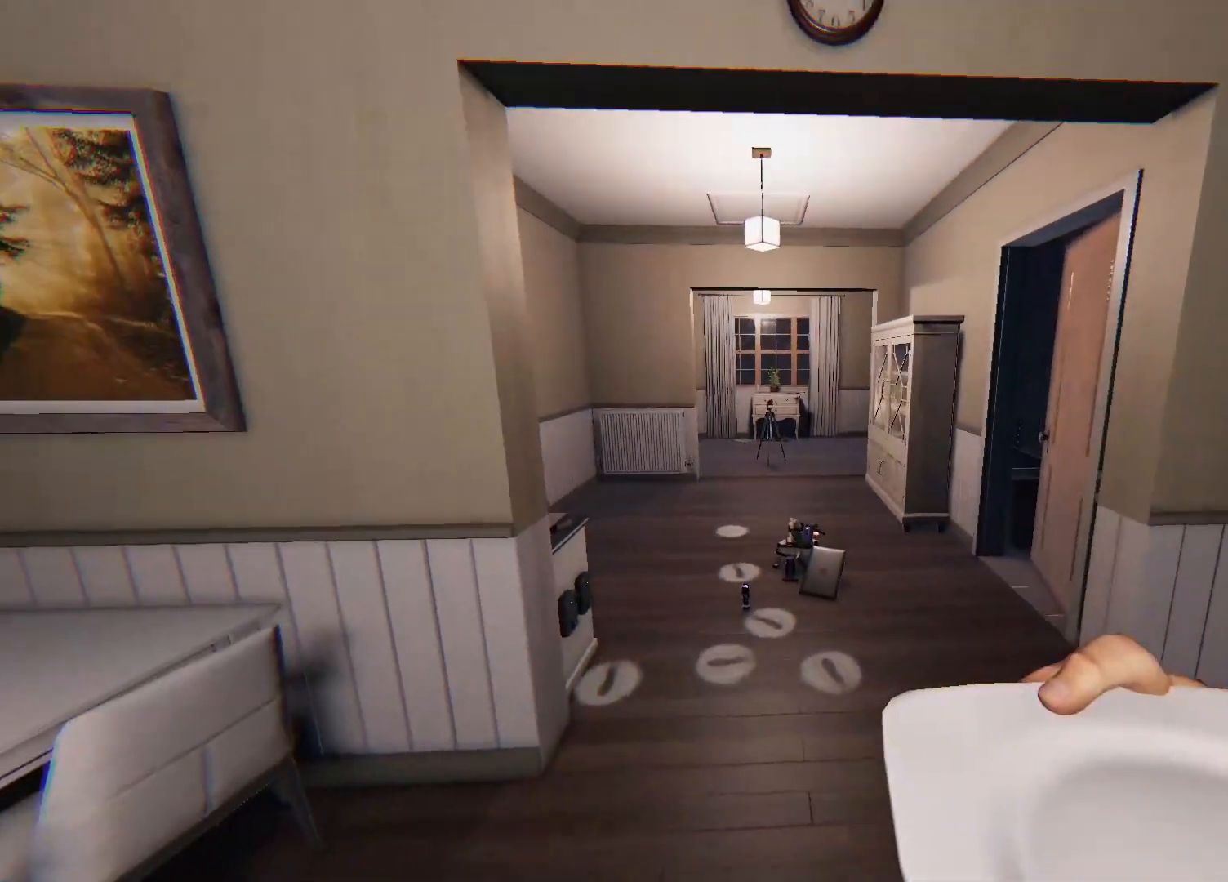
{"buttons": [], "left_stick": "up", "right_stick": "center", "events": []}
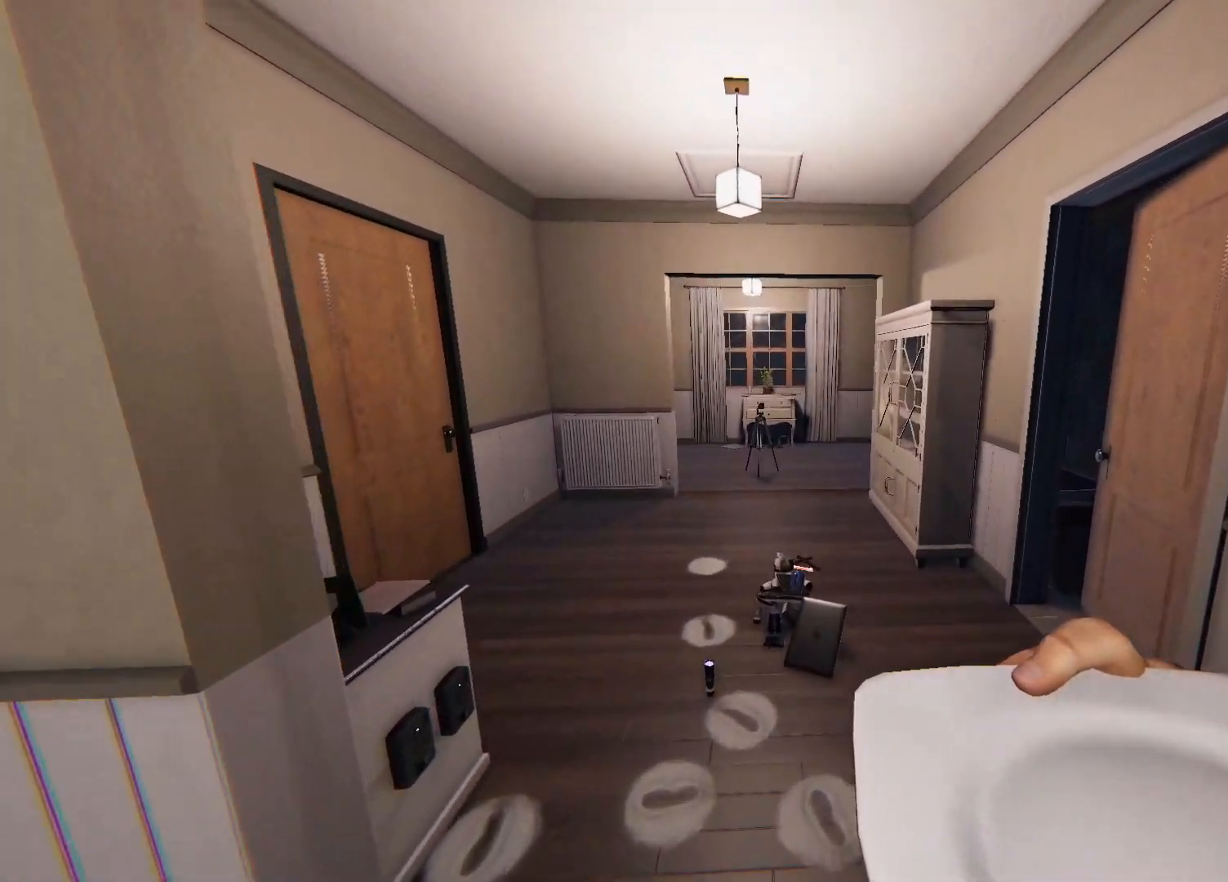
{"buttons": [], "left_stick": "center", "right_stick": "center", "events": [[83, "CIRCLE", "down"], [167, "left_stick", "right"], [233, "CIRCLE", "up"], [283, "left_stick", "center"]]}
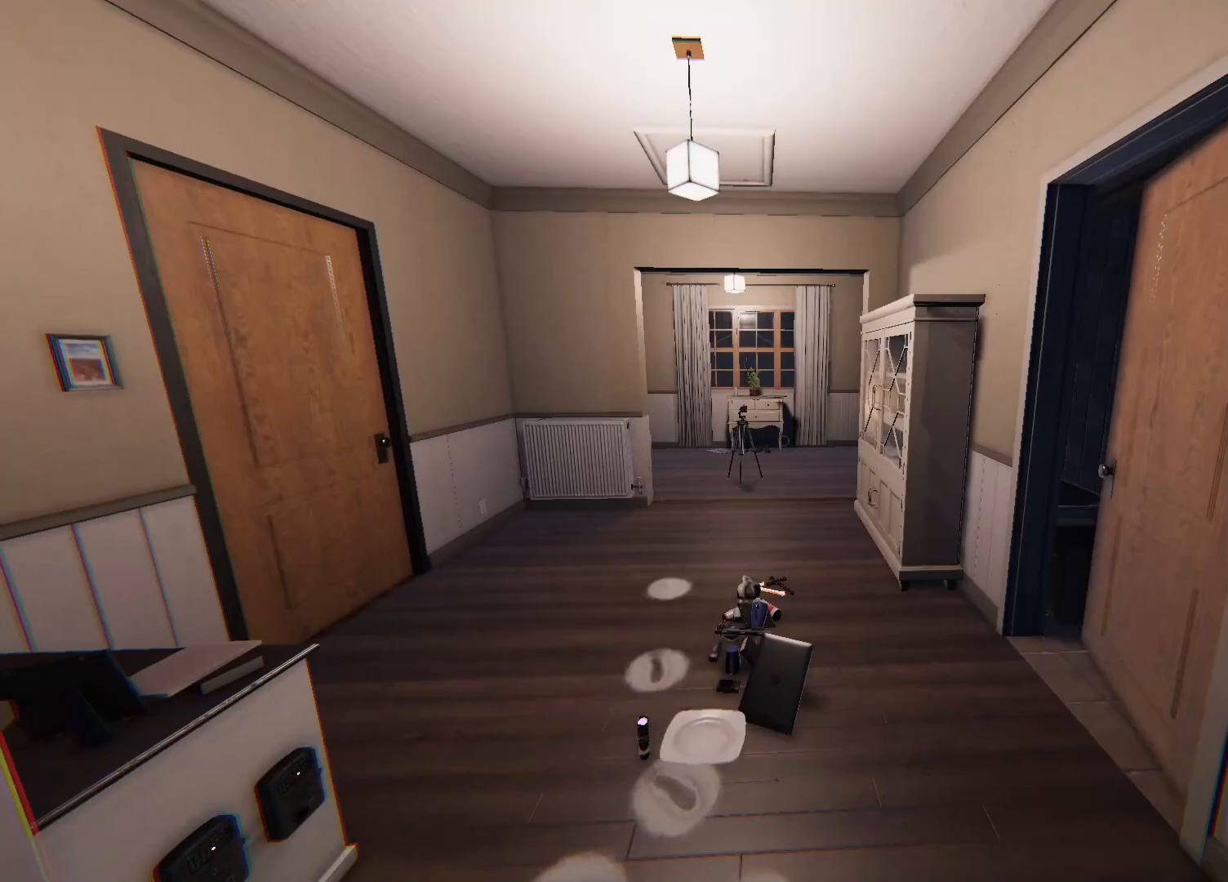
{"buttons": [], "left_stick": "up-right", "right_stick": "right", "events": [[150, "right_stick", "right"], [283, "left_stick", "right"], [417, "left_stick", "up-right"]]}
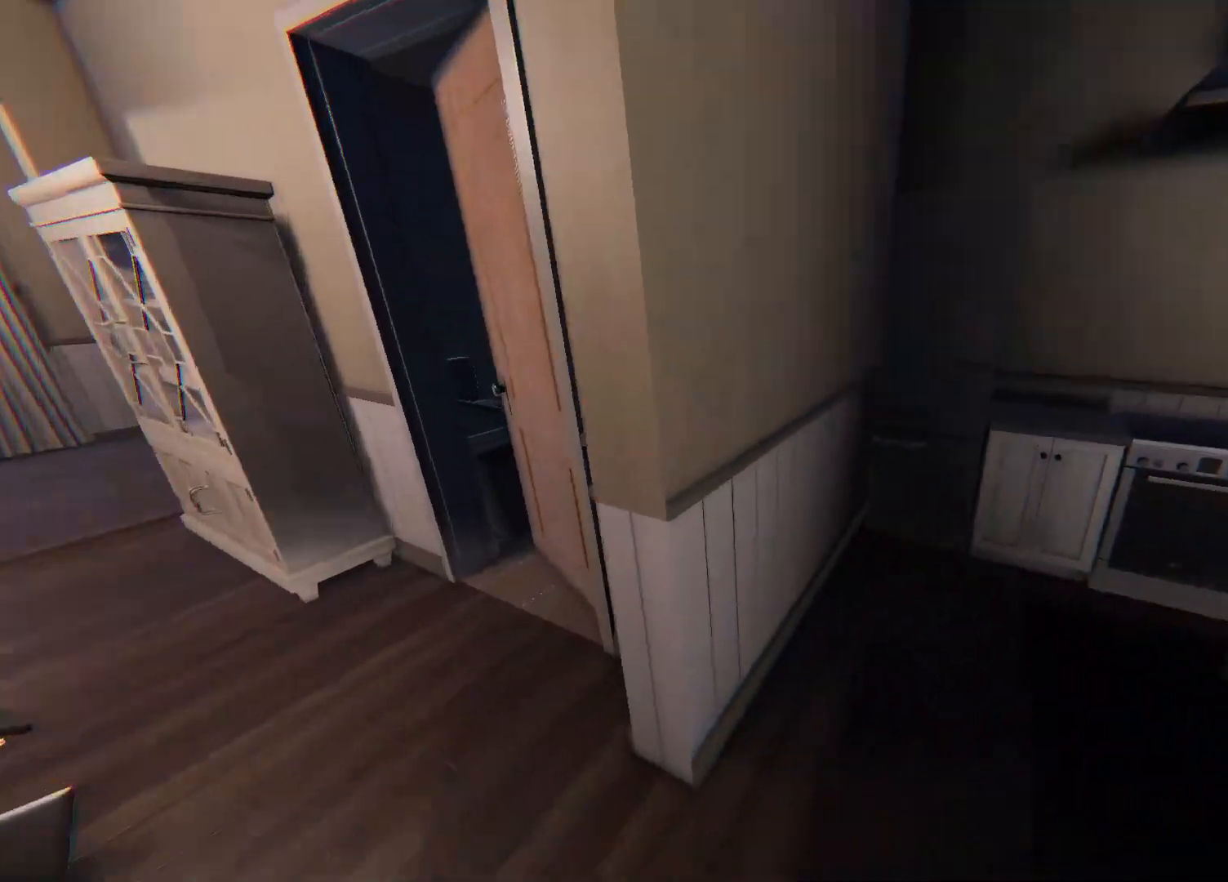
{"buttons": [], "left_stick": "up-left", "right_stick": "center", "events": [[117, "left_stick", "up"], [367, "left_stick", "up-left"], [500, "right_stick", "center"]]}
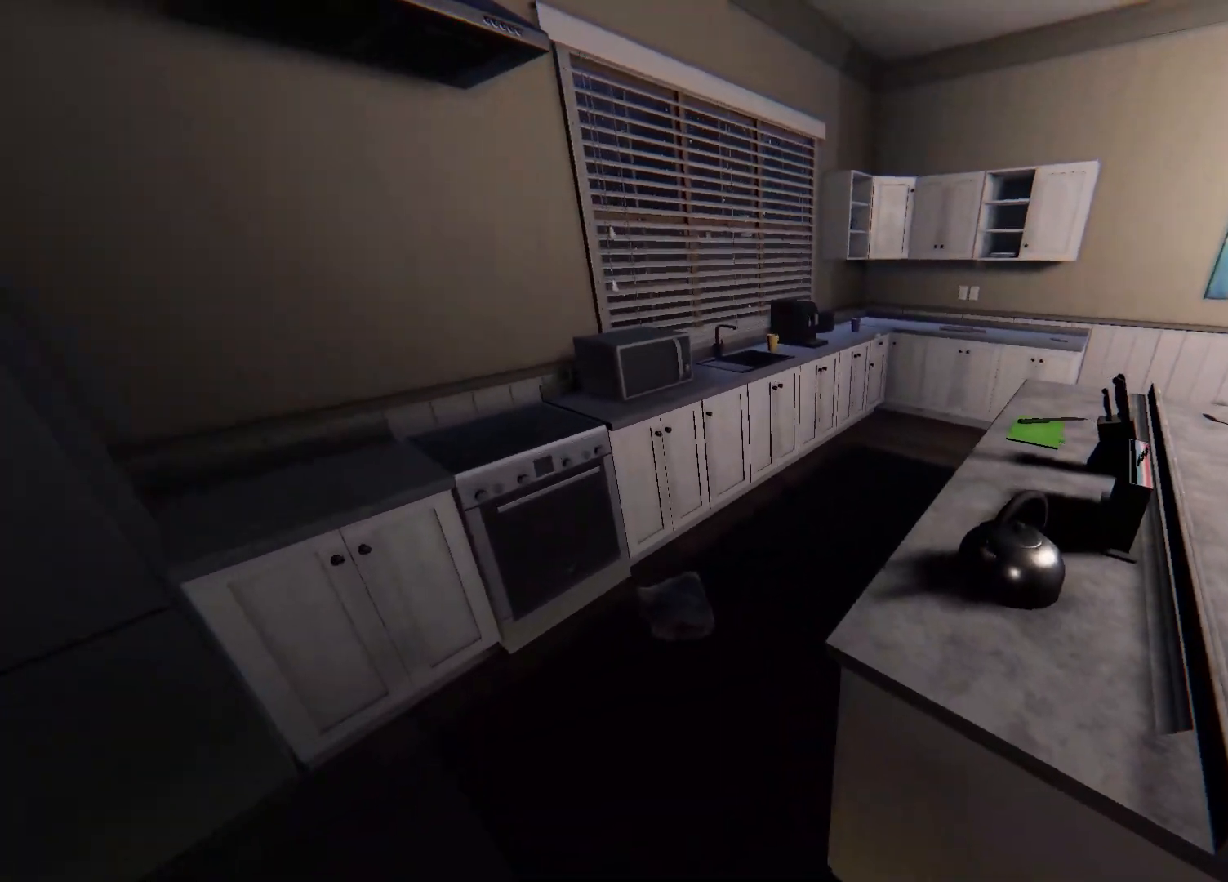
{"buttons": [], "left_stick": "up-left", "right_stick": "down", "events": [[350, "right_stick", "down"]]}
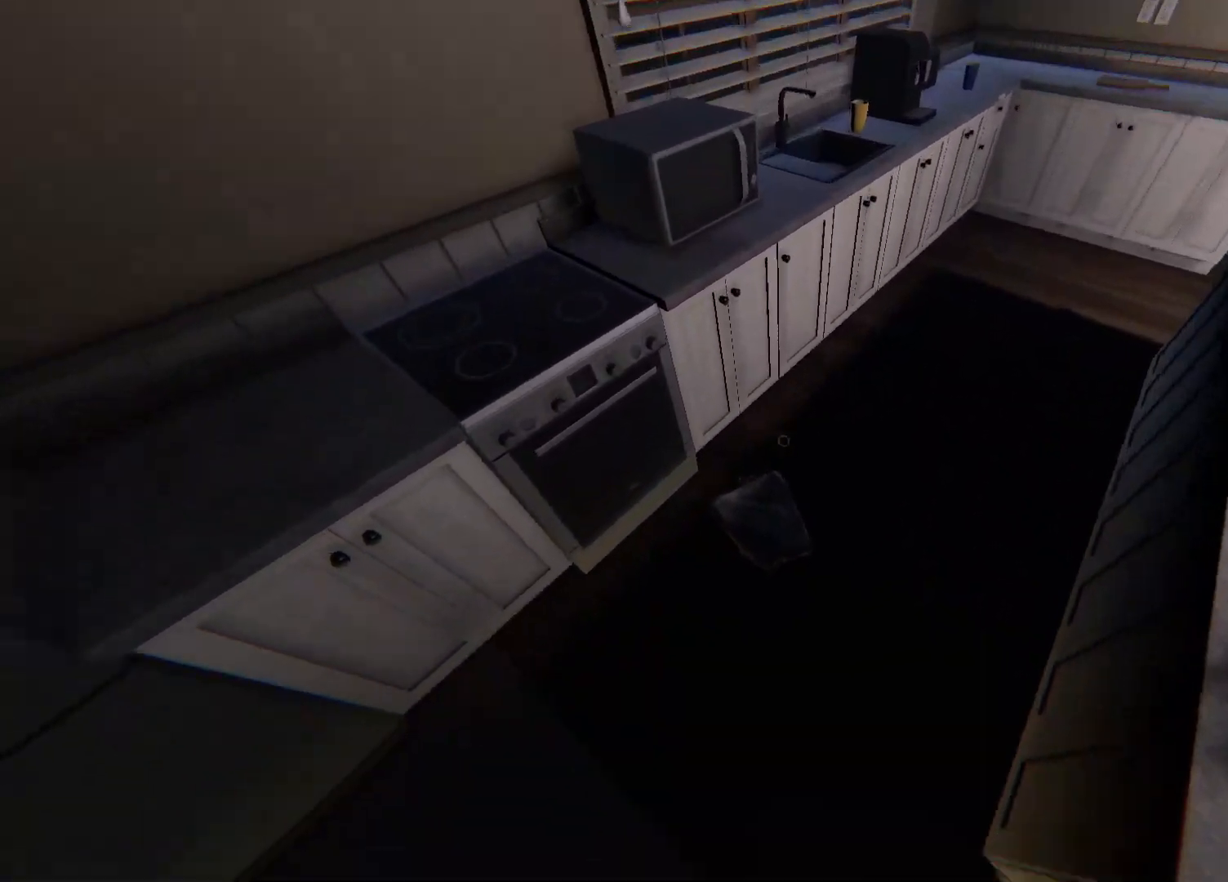
{"buttons": [], "left_stick": "up", "right_stick": "up-right", "events": [[67, "left_stick", "center"], [83, "right_stick", "center"], [350, "left_stick", "up"], [367, "right_stick", "up-right"]]}
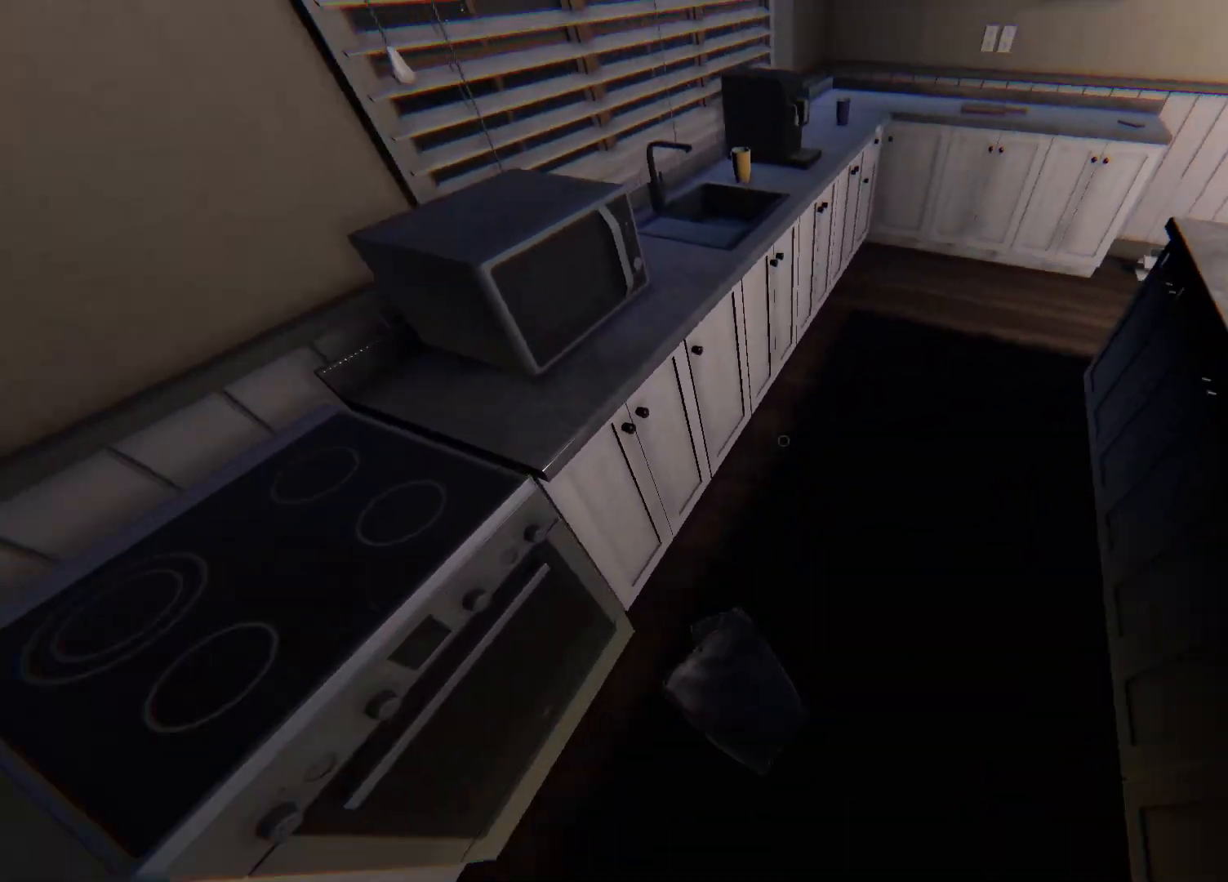
{"buttons": [], "left_stick": "up-left", "right_stick": "center", "events": [[17, "right_stick", "right"], [117, "left_stick", "right"], [200, "left_stick", "up"], [300, "left_stick", "up-left"], [383, "right_stick", "center"]]}
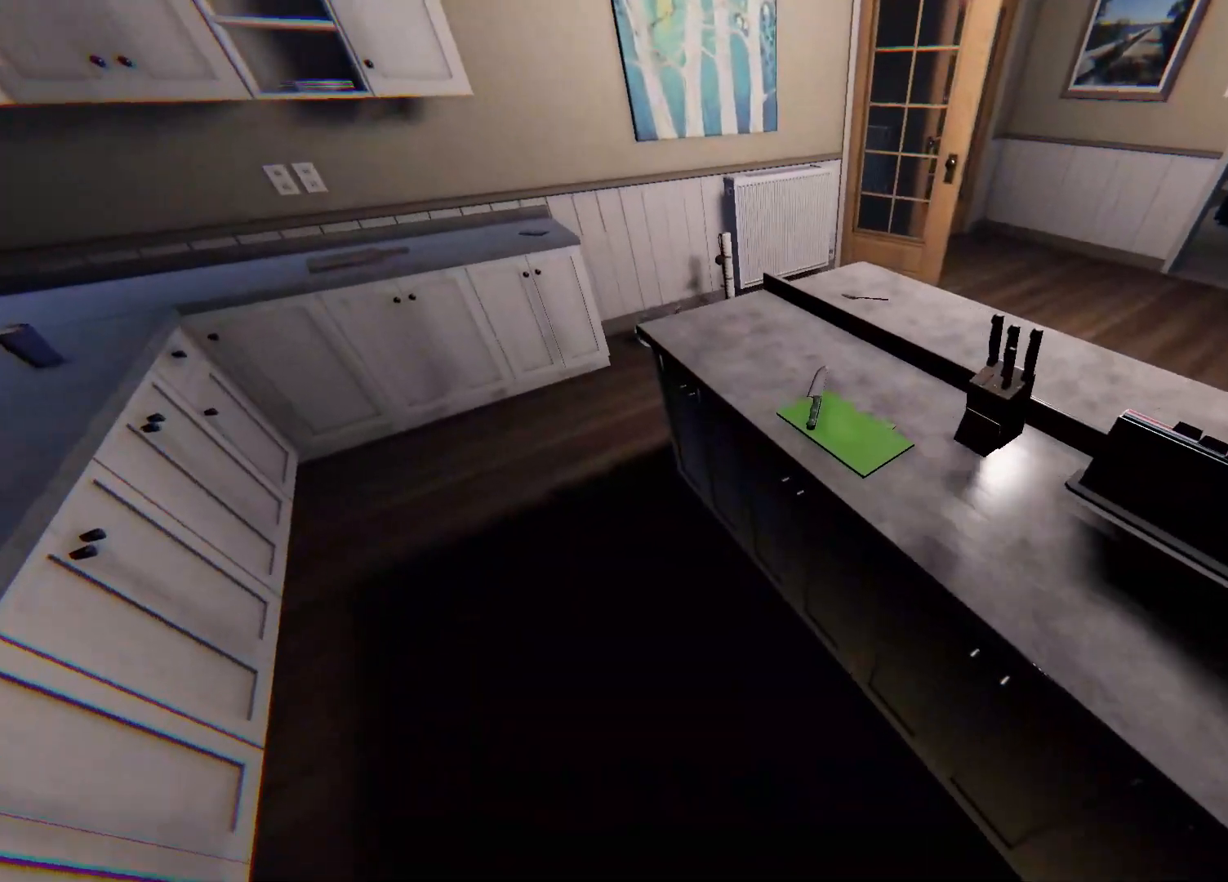
{"buttons": [], "left_stick": "center", "right_stick": "down", "events": [[50, "left_stick", "center"], [50, "right_stick", "right"], [267, "right_stick", "center"], [417, "right_stick", "down"]]}
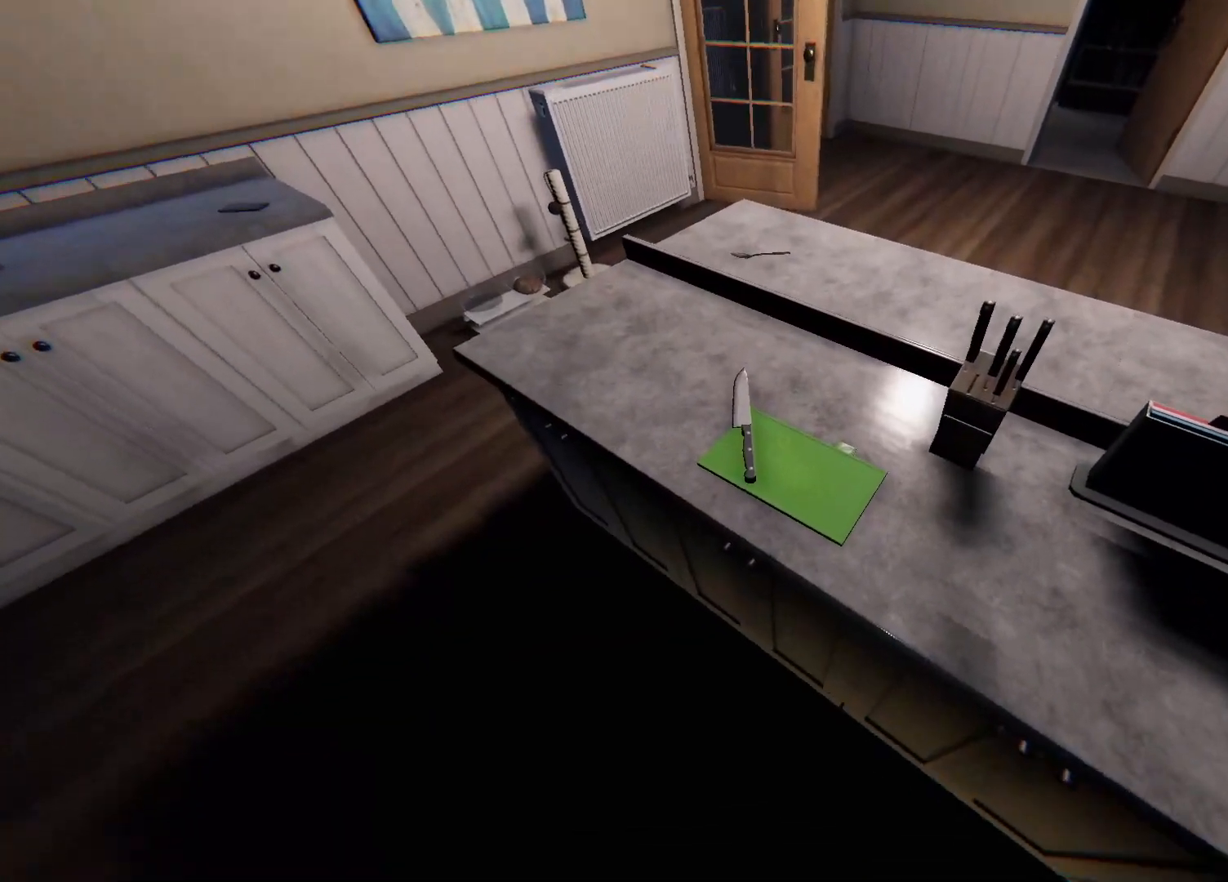
{"buttons": [], "left_stick": "center", "right_stick": "left", "events": [[33, "right_stick", "center"], [183, "SQUARE", "down"], [350, "SQUARE", "up"], [500, "right_stick", "left"]]}
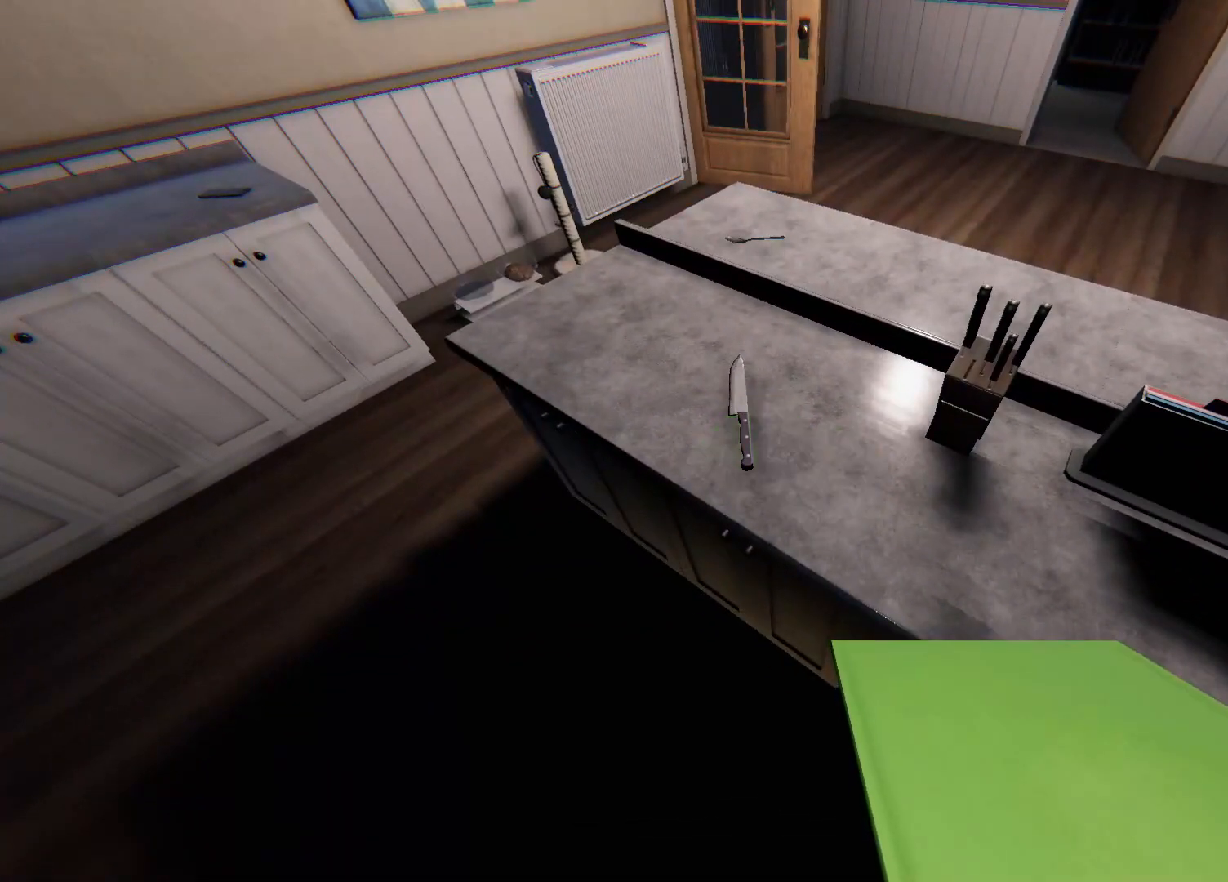
{"buttons": [], "left_stick": "center", "right_stick": "up-right", "events": [[117, "right_stick", "center"], [167, "SQUARE", "down"], [317, "SQUARE", "up"], [467, "right_stick", "up-right"]]}
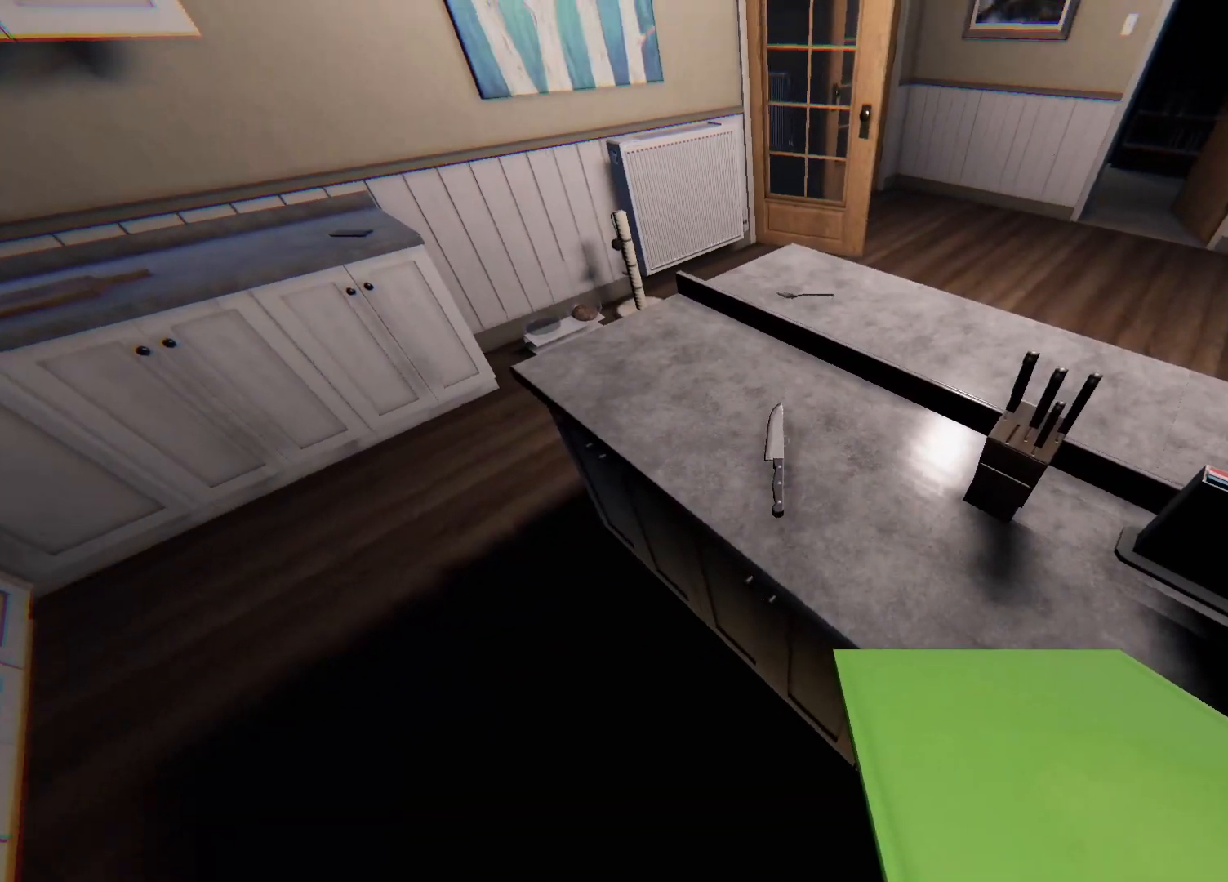
{"buttons": [], "left_stick": "center", "right_stick": "center", "events": [[33, "right_stick", "center"], [183, "SQUARE", "down"], [317, "SQUARE", "up"]]}
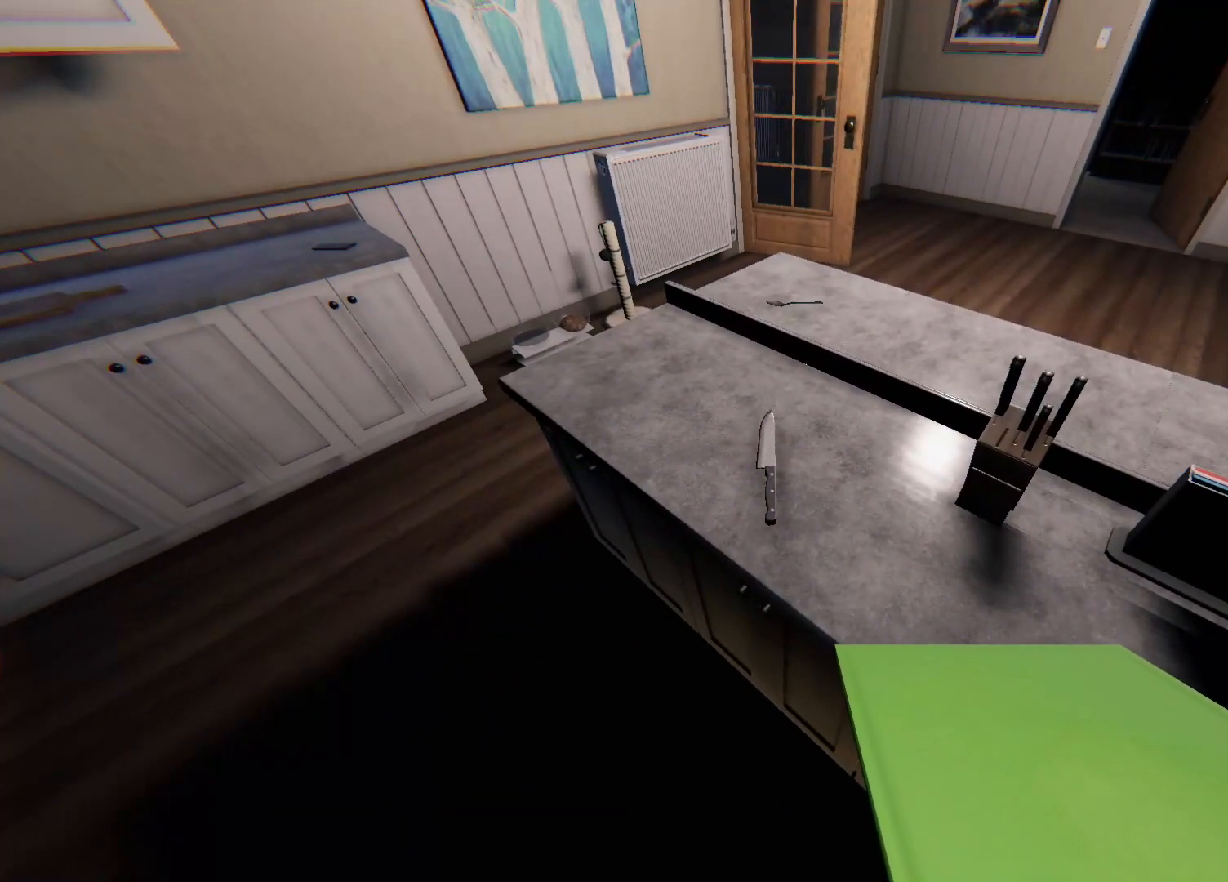
{"buttons": [], "left_stick": "center", "right_stick": "center", "events": []}
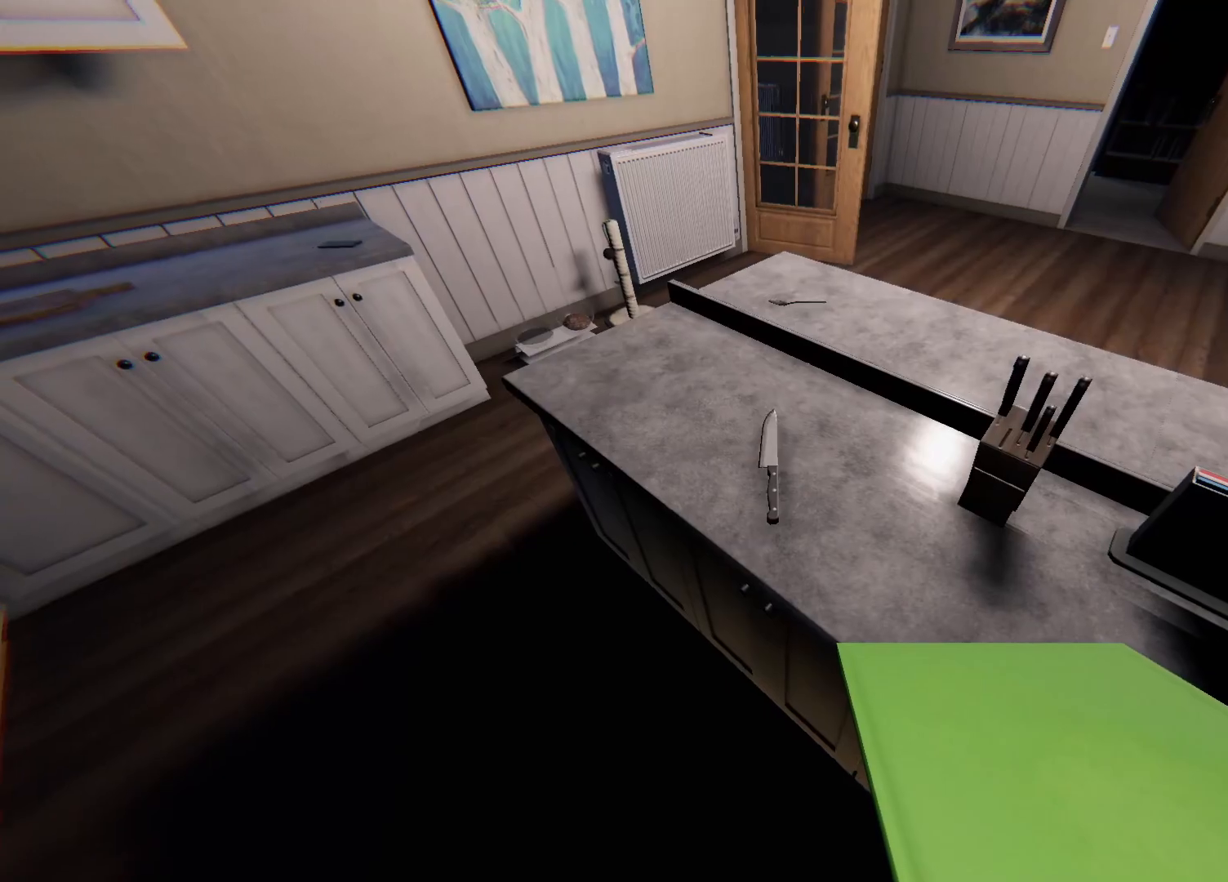
{"buttons": [], "left_stick": "center", "right_stick": "center", "events": [[183, "SQUARE", "down"], [283, "SQUARE", "up"]]}
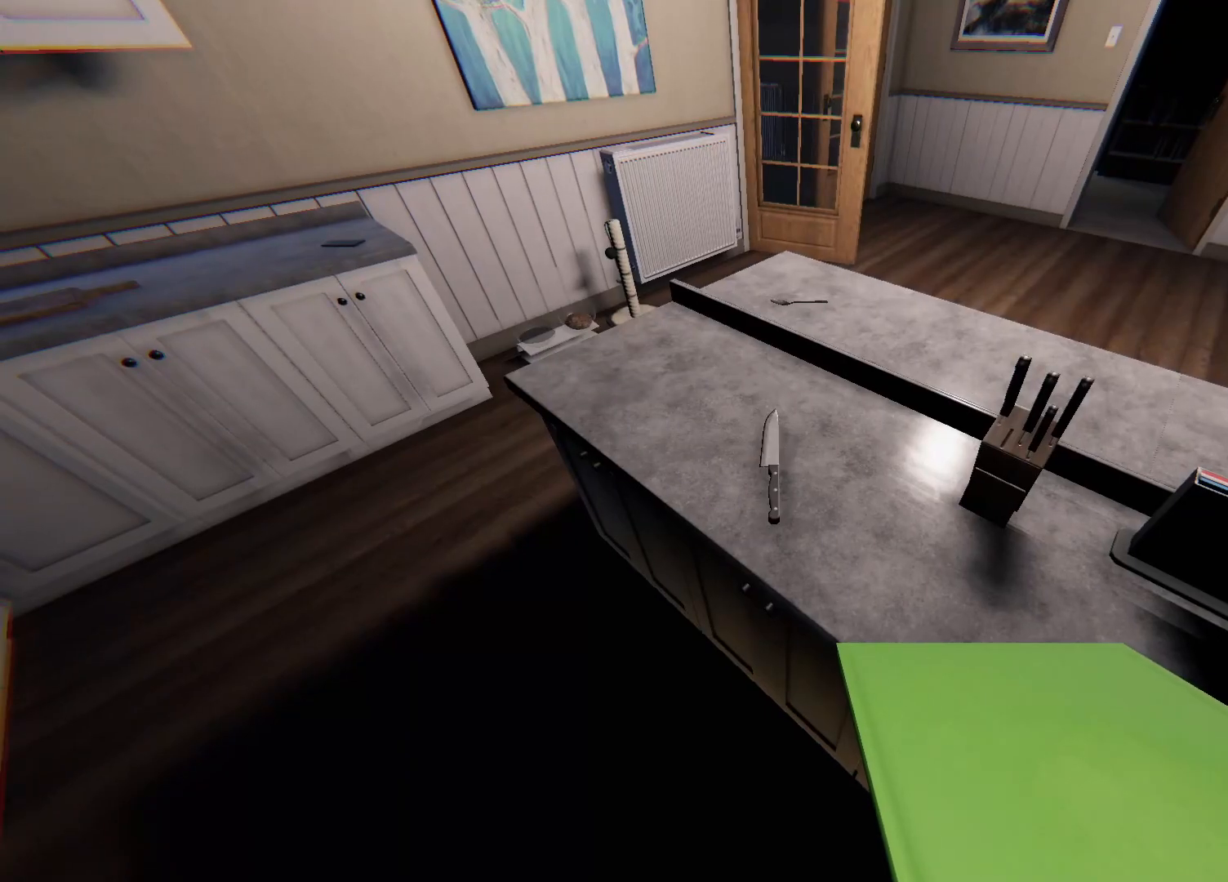
{"buttons": [], "left_stick": "center", "right_stick": "center", "events": []}
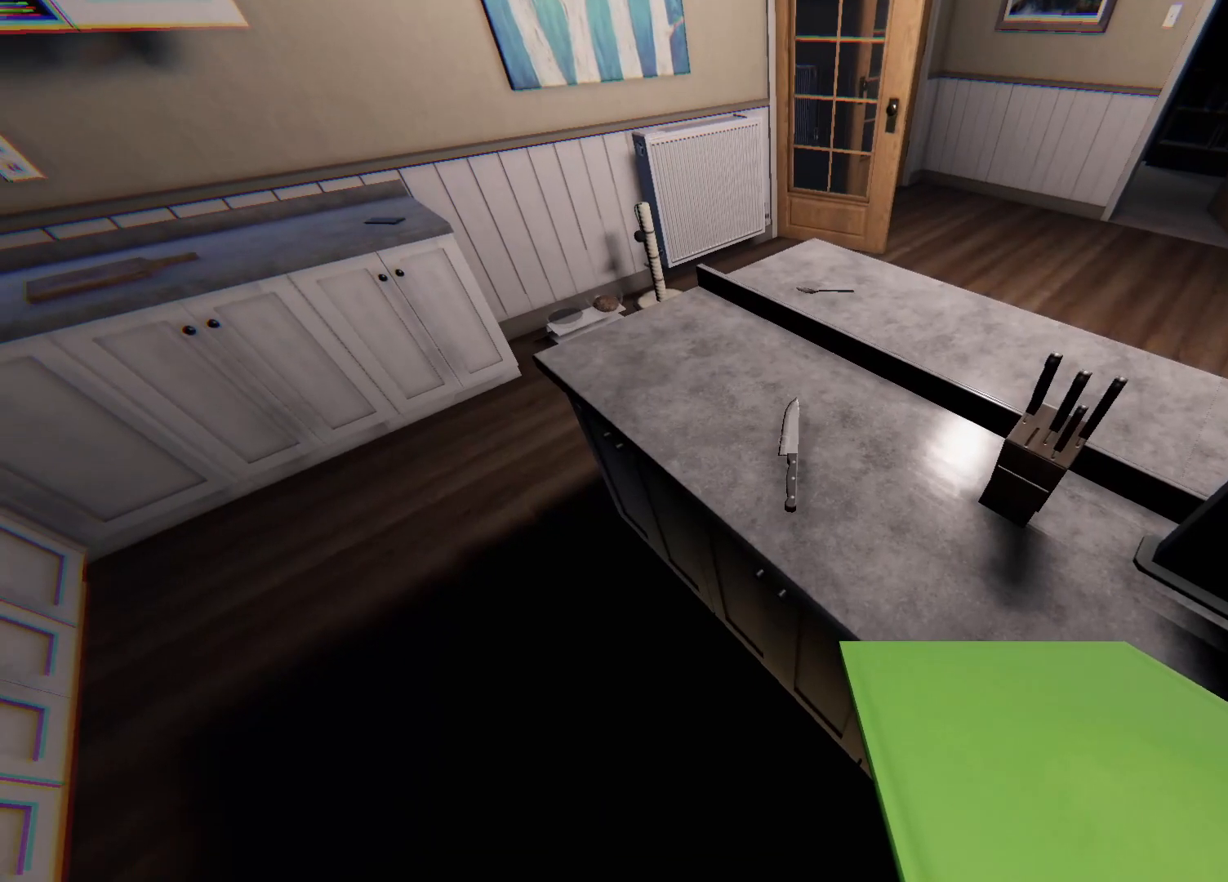
{"buttons": [], "left_stick": "down-right", "right_stick": "right", "events": [[67, "SQUARE", "down"], [183, "SQUARE", "up"], [217, "left_stick", "down-right"], [333, "right_stick", "right"]]}
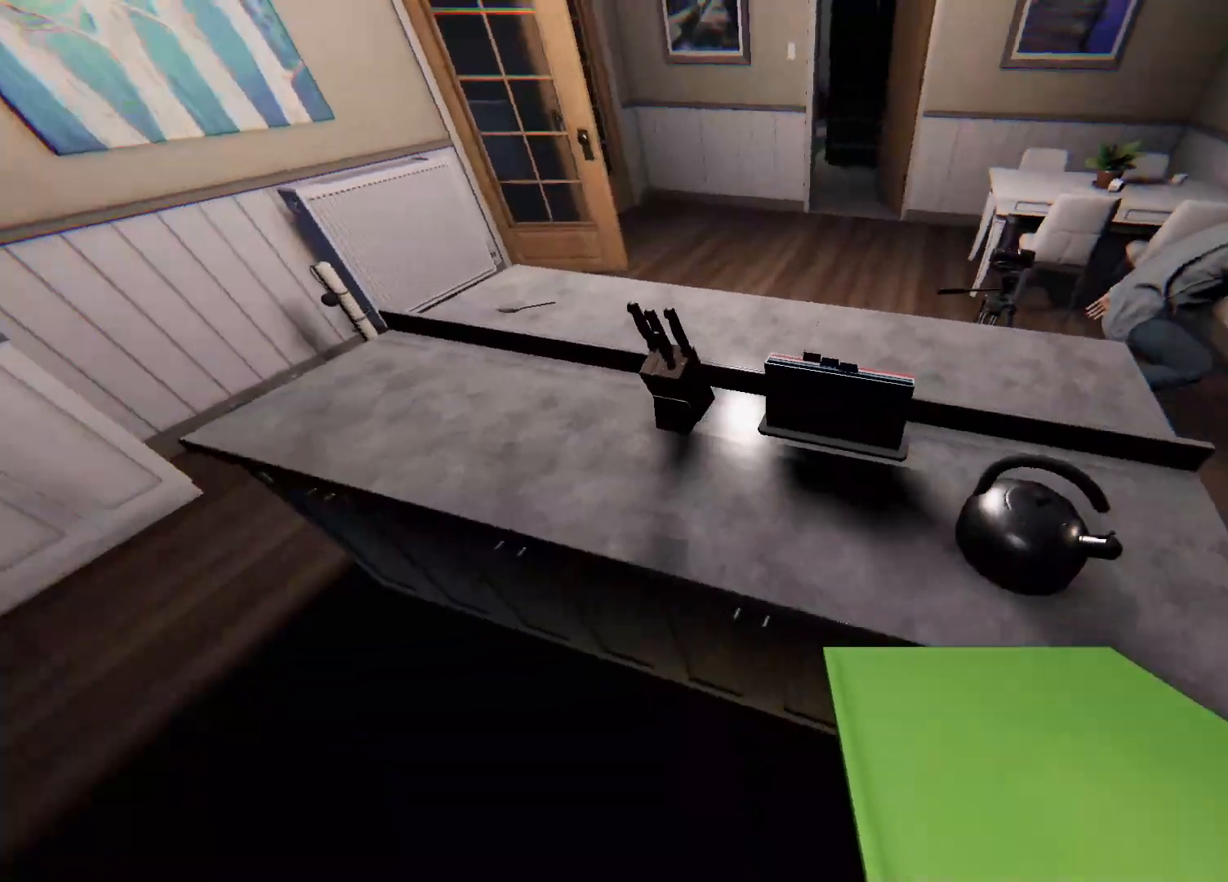
{"buttons": [], "left_stick": "up", "right_stick": "center", "events": [[67, "left_stick", "right"], [83, "right_stick", "up-right"], [183, "left_stick", "up-right"], [367, "left_stick", "up"], [417, "right_stick", "center"]]}
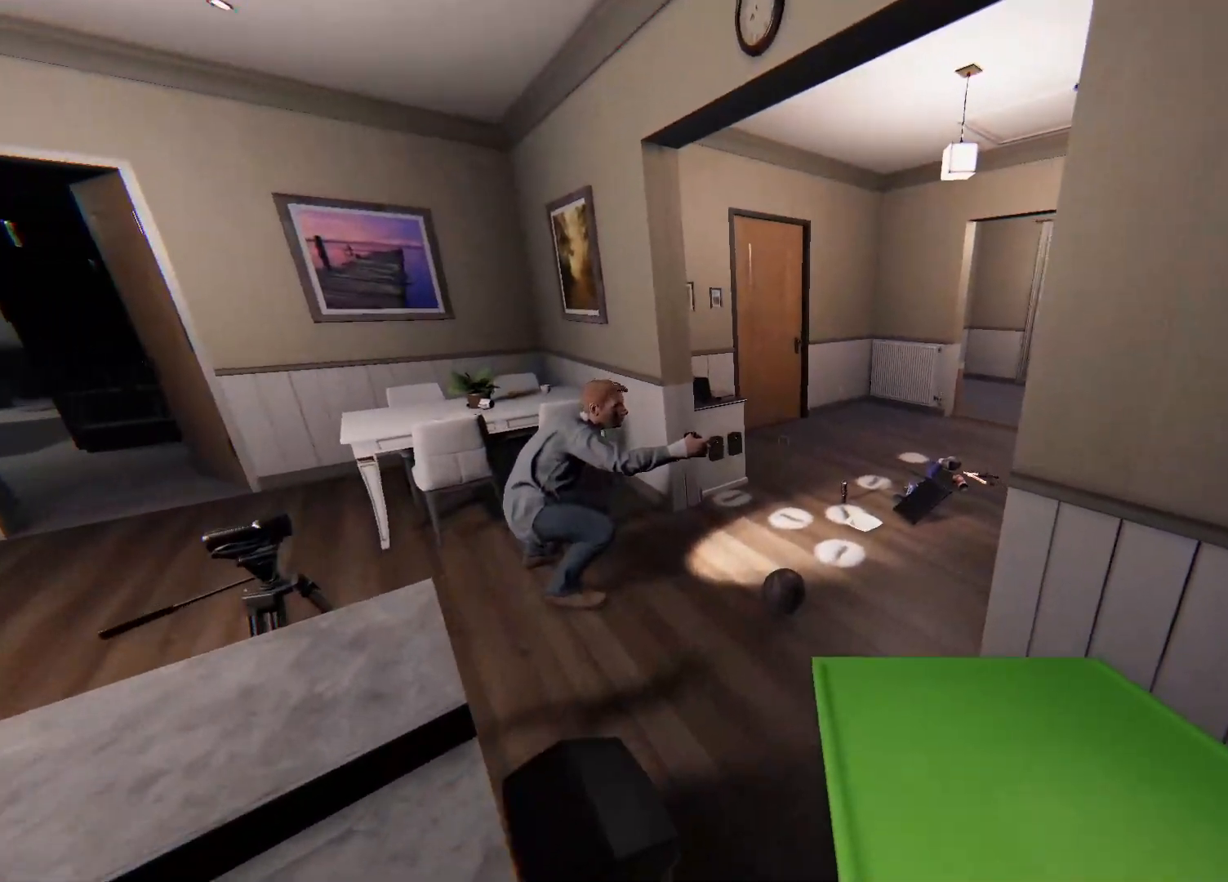
{"buttons": [], "left_stick": "up", "right_stick": "center", "events": [[17, "right_stick", "right"], [217, "right_stick", "center"]]}